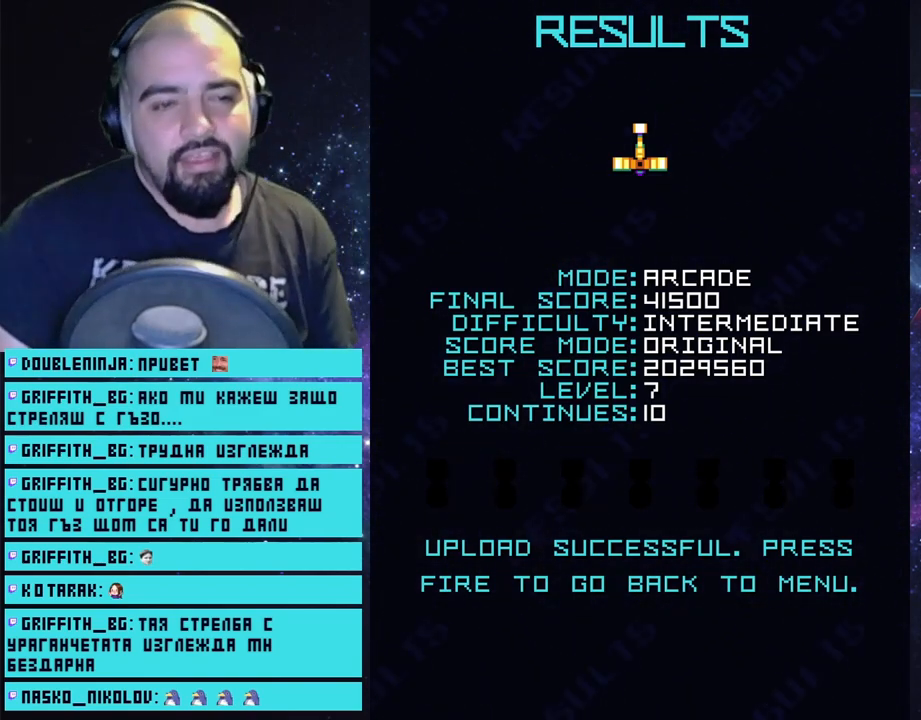
Gameplay with a controller (PlayStation layout); each line is a JSON object with the inputs held at the frame after it. "events" lists button and stick changes between this image and that frame as [ms after this image, input, new state], when the widget could be followed in between.
{"buttons": [], "left_stick": "center", "right_stick": "center", "events": [[33, "CROSS", "down"], [150, "CROSS", "up"]]}
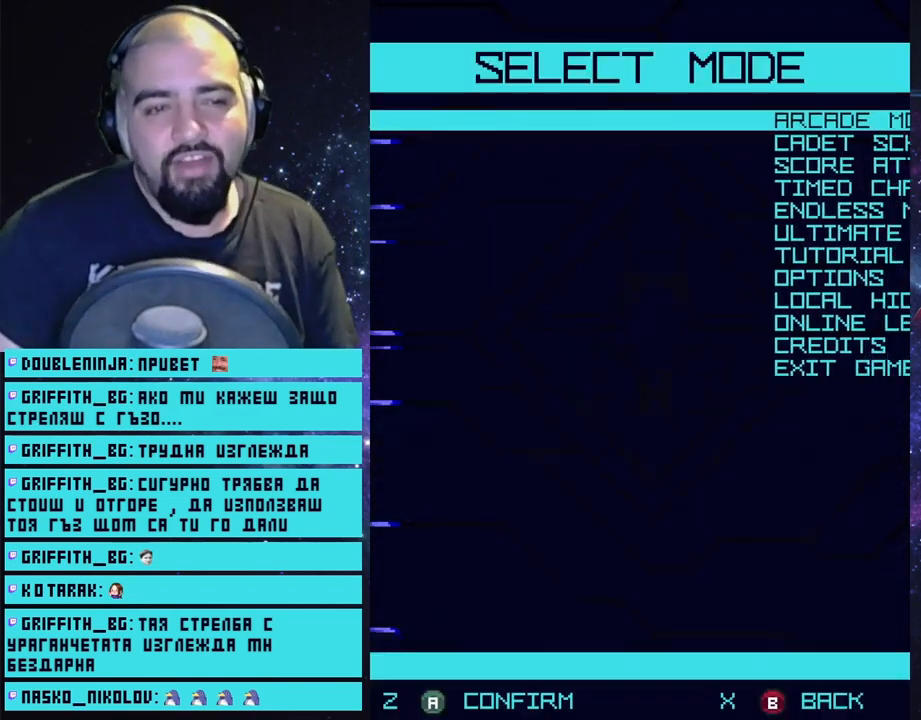
{"buttons": [], "left_stick": "center", "right_stick": "center", "events": []}
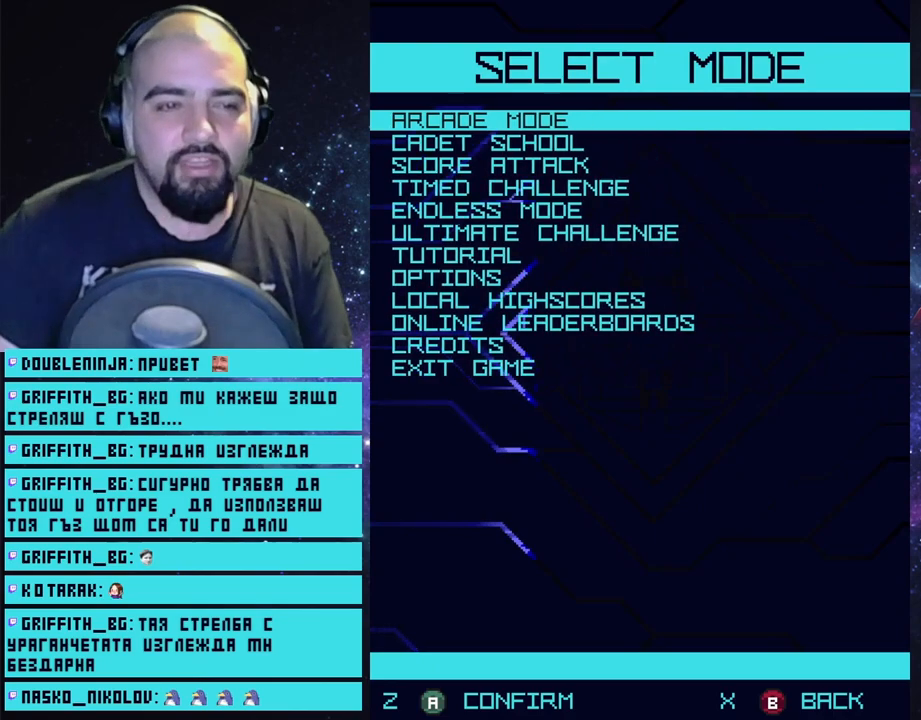
{"buttons": [], "left_stick": "center", "right_stick": "center", "events": [[100, "DPAD_DOWN", "down"], [183, "DPAD_DOWN", "up"], [217, "DPAD_DOWN", "down"], [317, "DPAD_DOWN", "up"], [383, "DPAD_DOWN", "down"], [467, "DPAD_DOWN", "up"]]}
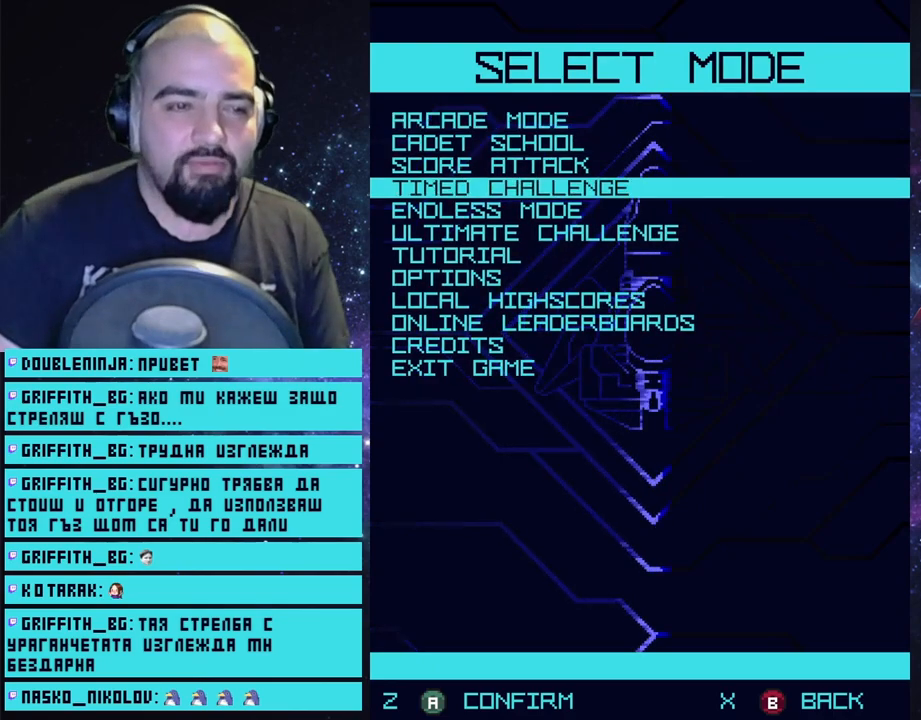
{"buttons": ["DPAD_DOWN"], "left_stick": "center", "right_stick": "center", "events": [[33, "DPAD_DOWN", "down"], [117, "DPAD_DOWN", "up"], [183, "DPAD_DOWN", "down"], [283, "DPAD_DOWN", "up"], [333, "DPAD_DOWN", "down"], [450, "DPAD_DOWN", "up"], [500, "DPAD_DOWN", "down"]]}
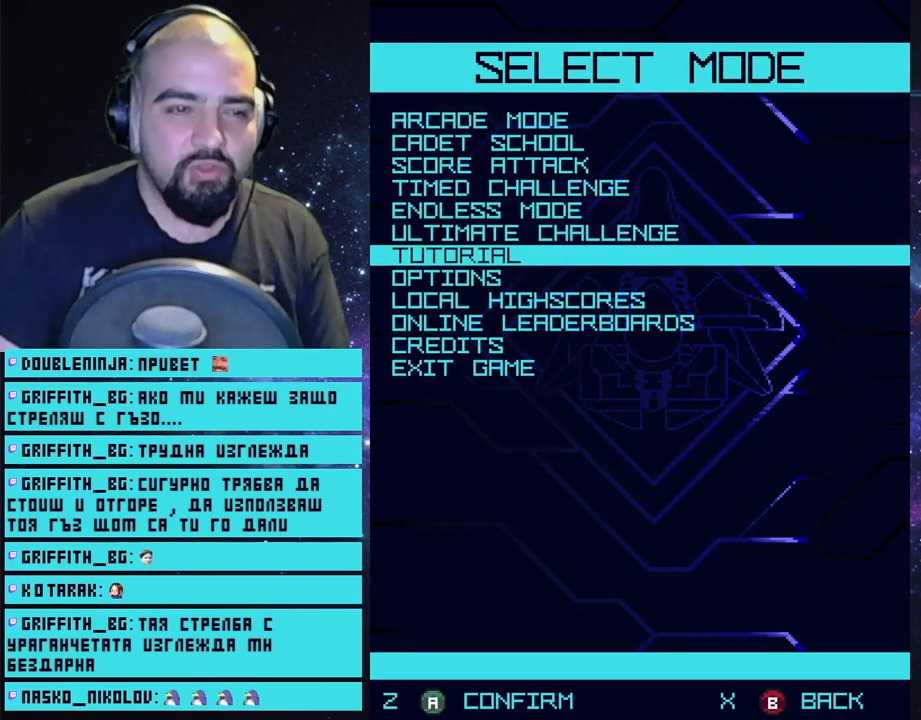
{"buttons": [], "left_stick": "center", "right_stick": "center", "events": [[100, "DPAD_DOWN", "up"], [383, "DPAD_DOWN", "down"], [483, "DPAD_DOWN", "up"]]}
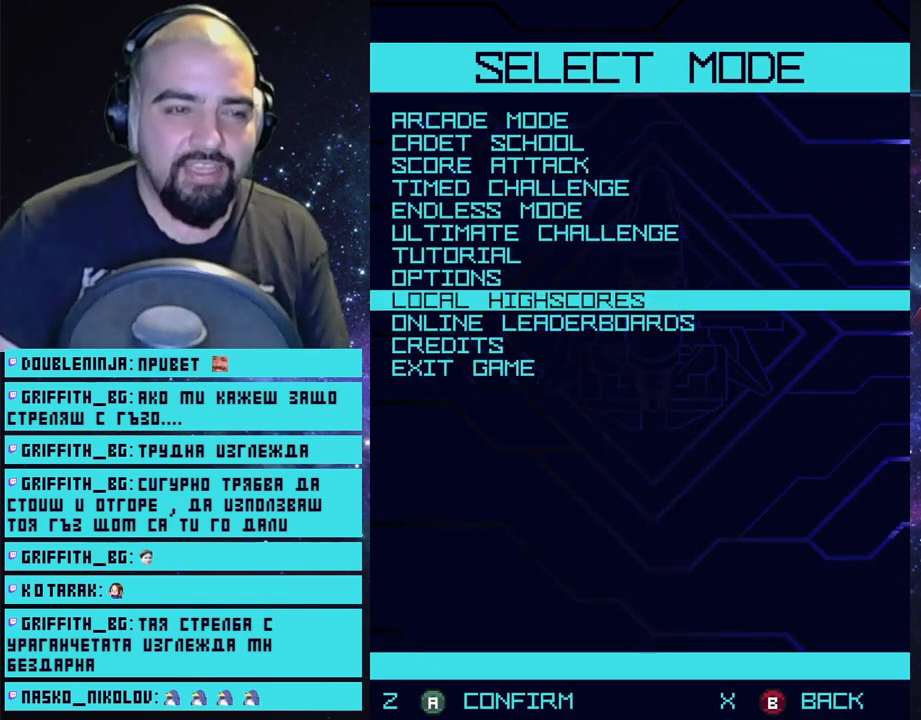
{"buttons": ["CROSS"], "left_stick": "center", "right_stick": "center", "events": [[233, "DPAD_DOWN", "down"], [333, "DPAD_DOWN", "up"], [433, "CROSS", "down"]]}
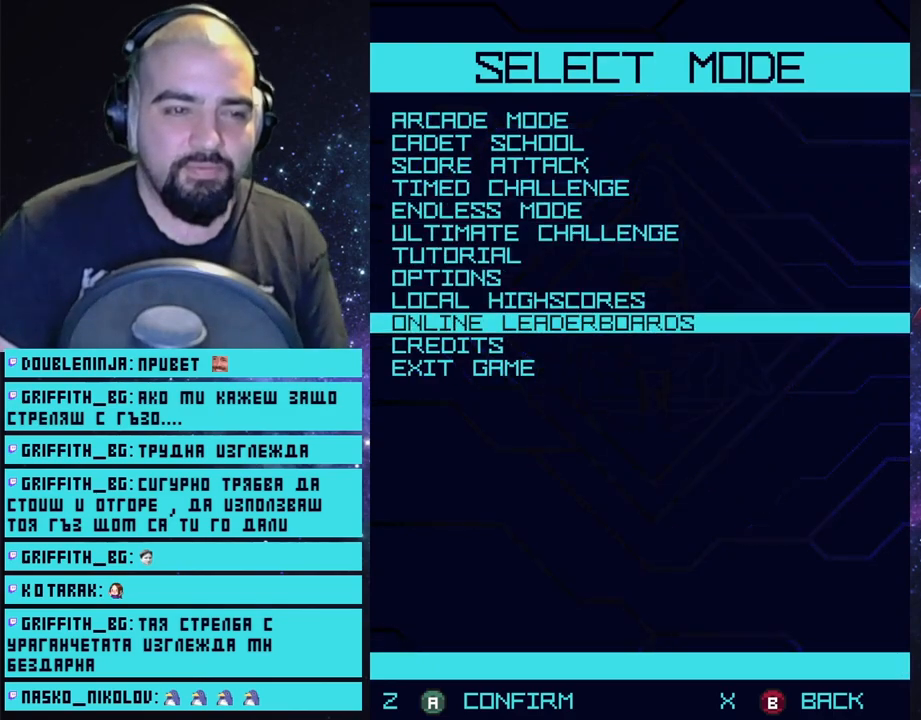
{"buttons": [], "left_stick": "center", "right_stick": "center", "events": [[33, "CROSS", "up"]]}